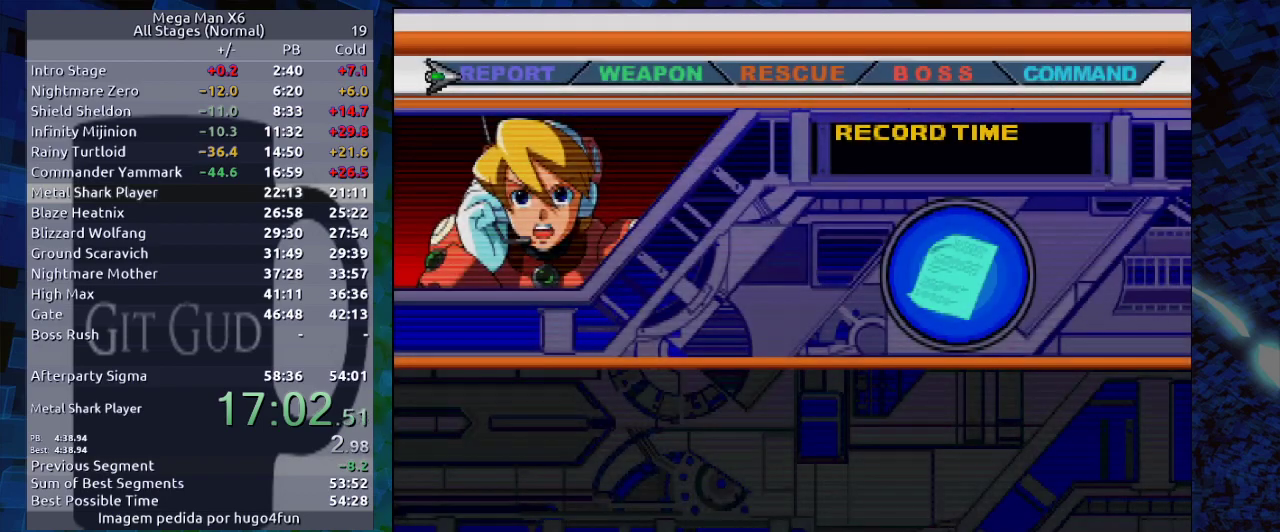
Gameplay with a controller (Nintendo layout); each line is a JSON object with the inputs held at the frame after it. "events" lists button and stick changes between this image and that frame as [ms after this image, input, new state], when the widget could be followed in between. Not read: L3 R3.
{"buttons": ["B"], "events": [[367, "START", "down"], [367, "Y", "down"], [417, "B", "down"], [450, "START", "up"], [483, "Y", "up"]]}
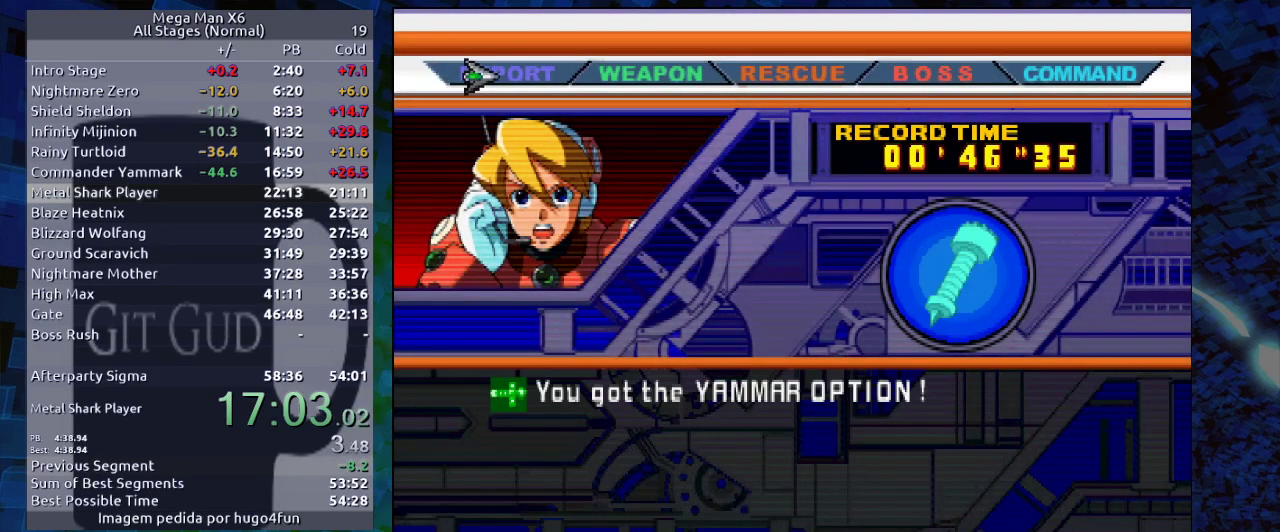
{"buttons": ["B"], "events": [[17, "Y", "down"], [67, "START", "down"], [117, "B", "up"], [117, "START", "up"], [117, "Y", "up"], [183, "B", "down"], [217, "START", "down"], [217, "Y", "down"], [283, "Y", "up"], [333, "B", "up"], [333, "START", "up"], [433, "B", "down"]]}
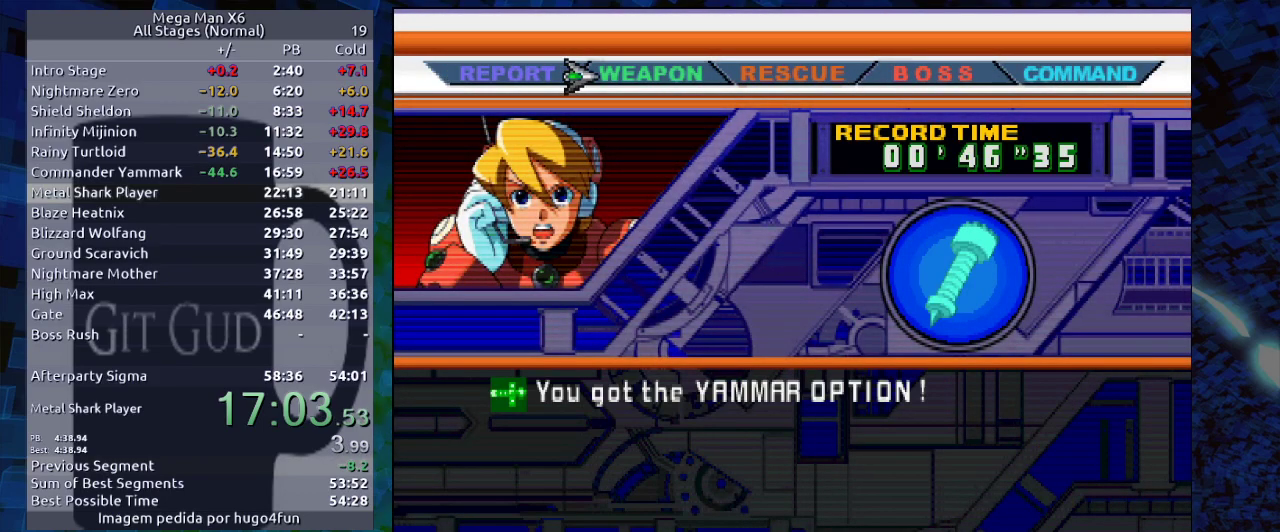
{"buttons": ["Y"], "events": [[83, "B", "up"], [267, "Y", "down"], [317, "B", "down"], [317, "Y", "up"], [367, "B", "up"], [367, "Y", "down"], [417, "B", "down"], [417, "Y", "up"], [500, "B", "up"], [500, "Y", "down"]]}
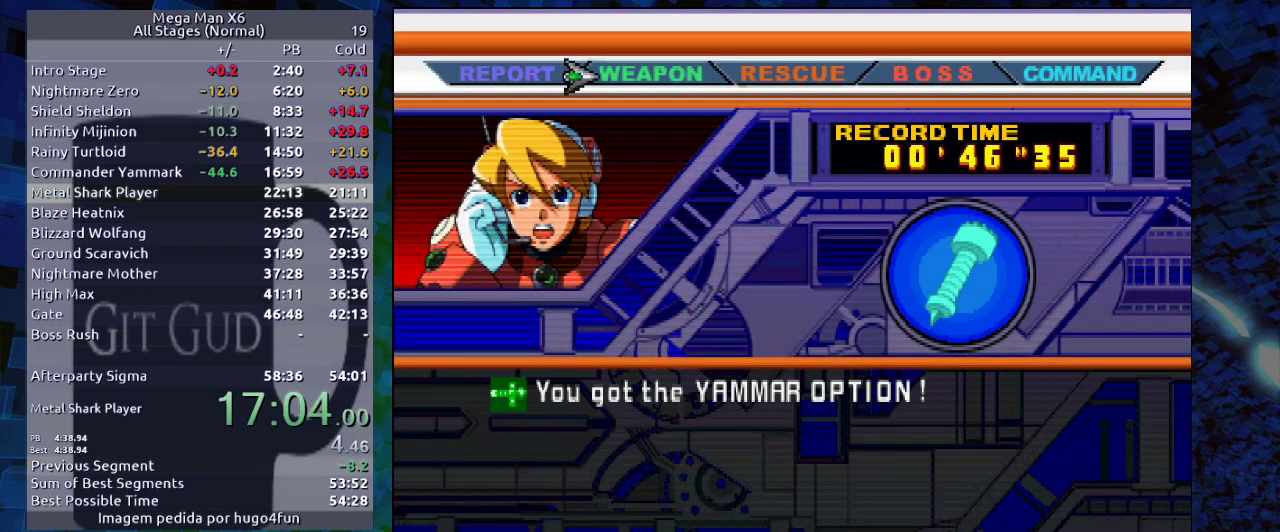
{"buttons": ["Y"], "events": [[17, "Y", "up"], [33, "B", "down"], [67, "B", "up"], [67, "Y", "down"], [150, "B", "down"], [150, "Y", "up"], [200, "Y", "down"], [217, "B", "up"], [250, "B", "down"], [250, "Y", "up"], [300, "B", "up"], [417, "B", "down"], [467, "B", "up"], [467, "Y", "down"]]}
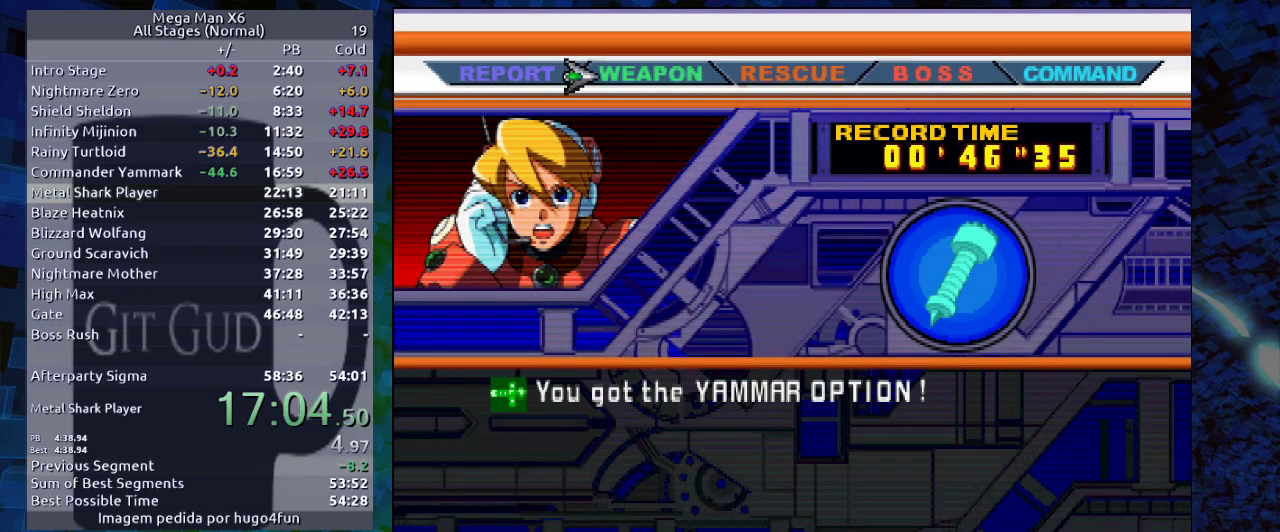
{"buttons": ["Y"], "events": [[17, "Y", "up"], [33, "B", "down"], [50, "B", "up"], [50, "Y", "down"], [117, "B", "down"], [117, "Y", "up"], [183, "B", "up"], [183, "Y", "down"], [233, "Y", "up"], [283, "B", "down"], [333, "B", "up"], [333, "Y", "down"], [417, "B", "down"], [417, "Y", "up"], [467, "B", "up"], [467, "Y", "down"]]}
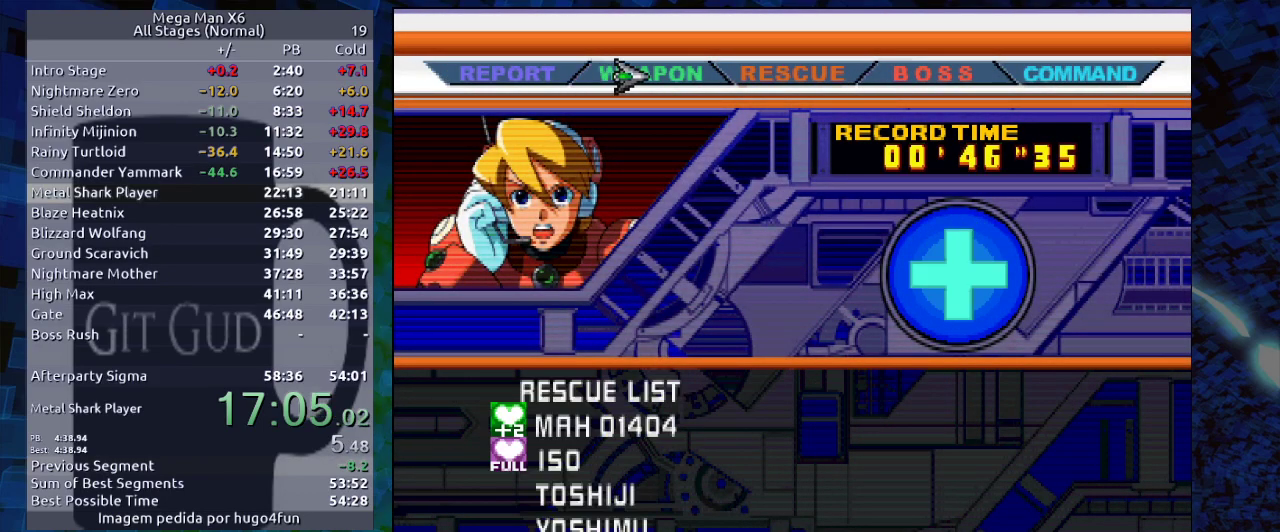
{"buttons": ["B"], "events": [[33, "B", "down"], [33, "Y", "up"], [67, "Y", "down"], [83, "B", "up"], [150, "B", "down"], [150, "Y", "up"], [183, "B", "up"], [183, "Y", "down"], [267, "Y", "up"], [350, "Y", "down"], [383, "Y", "up"], [400, "B", "down"], [467, "B", "up"], [467, "Y", "down"], [500, "B", "down"], [500, "Y", "up"]]}
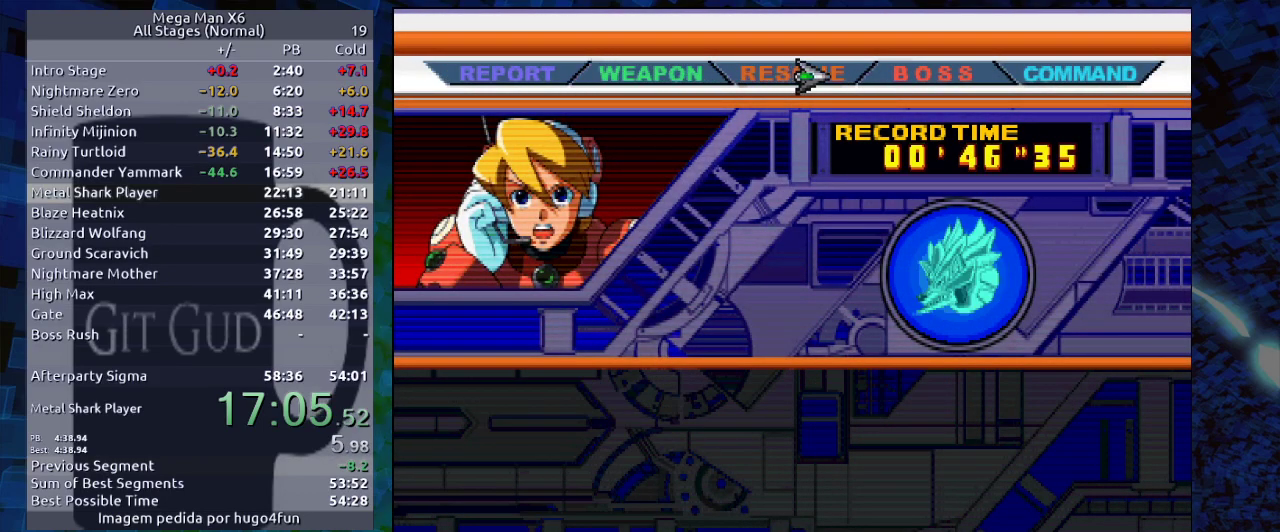
{"buttons": [], "events": [[67, "B", "up"], [67, "Y", "down"], [117, "B", "down"], [117, "Y", "up"], [183, "B", "up"], [267, "B", "down"], [317, "B", "up"], [317, "Y", "down"], [367, "B", "down"], [367, "Y", "up"], [433, "B", "up"], [433, "Y", "down"], [483, "Y", "up"]]}
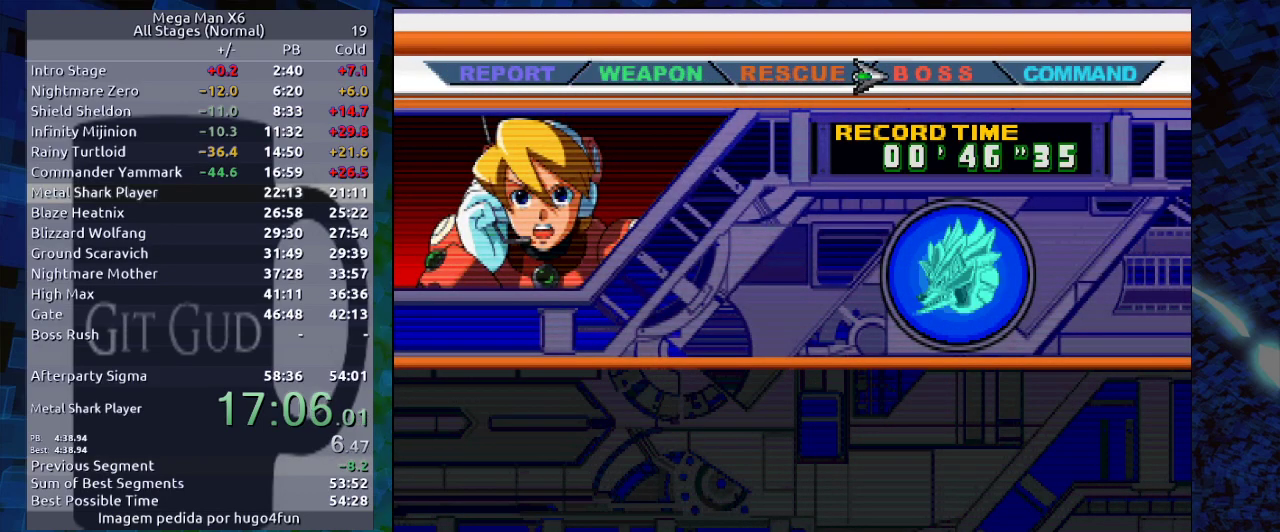
{"buttons": [], "events": [[33, "B", "down"], [83, "B", "up"], [83, "Y", "down"], [150, "B", "down"], [150, "Y", "up"], [200, "B", "up"], [200, "Y", "down"], [250, "Y", "up"]]}
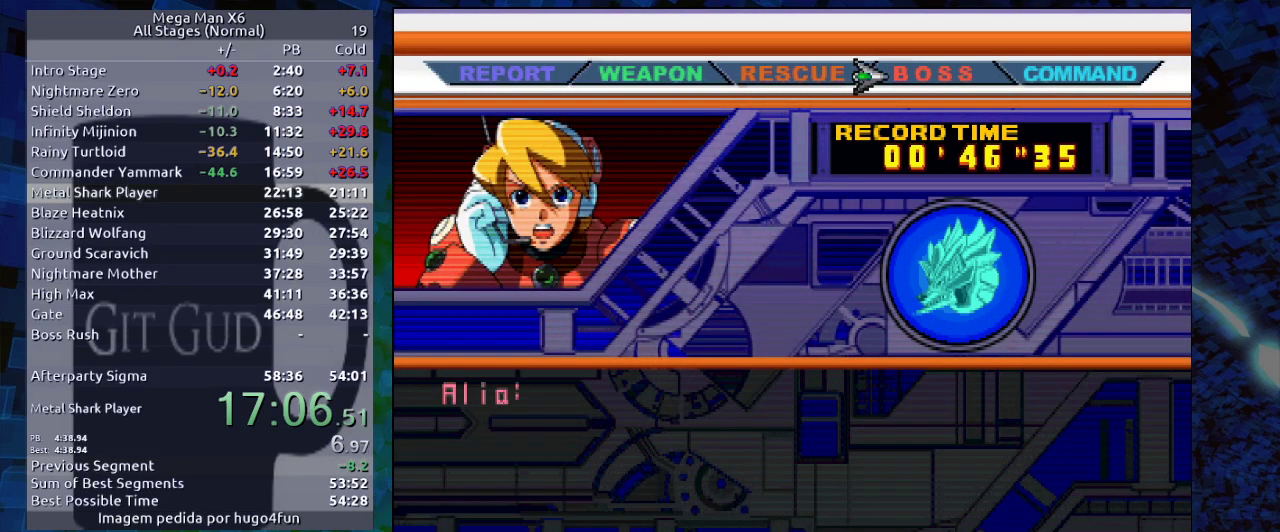
{"buttons": ["Y"], "events": [[33, "B", "down"], [83, "B", "up"], [83, "Y", "down"], [133, "B", "down"], [133, "Y", "up"], [200, "B", "up"], [200, "Y", "down"], [250, "B", "down"], [250, "Y", "up"], [317, "B", "up"], [317, "Y", "down"], [367, "Y", "up"], [417, "B", "down"], [483, "B", "up"], [483, "Y", "down"]]}
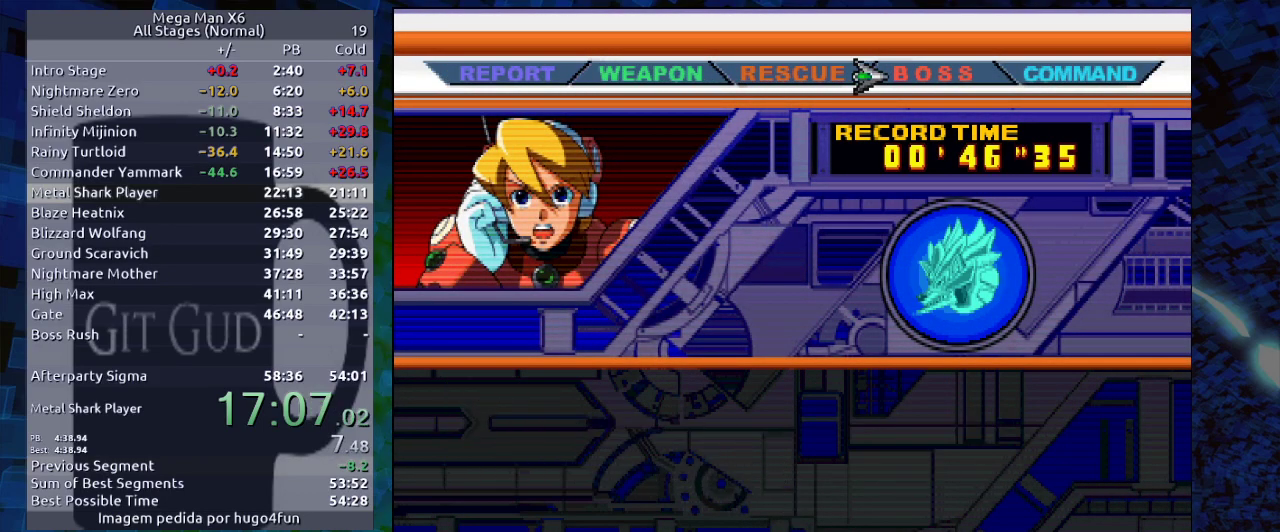
{"buttons": [], "events": [[50, "B", "down"], [50, "Y", "up"], [67, "B", "up"], [67, "Y", "down"], [117, "B", "down"], [117, "Y", "up"], [200, "B", "up"]]}
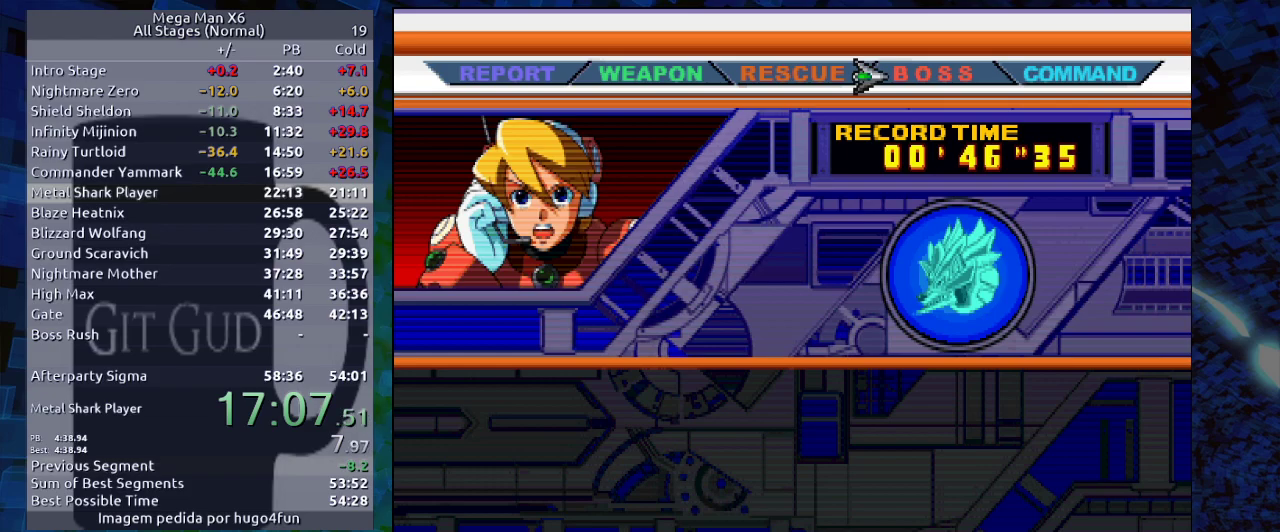
{"buttons": ["B"], "events": [[367, "DPAD_DOWN", "down"], [417, "B", "down"], [483, "DPAD_DOWN", "up"]]}
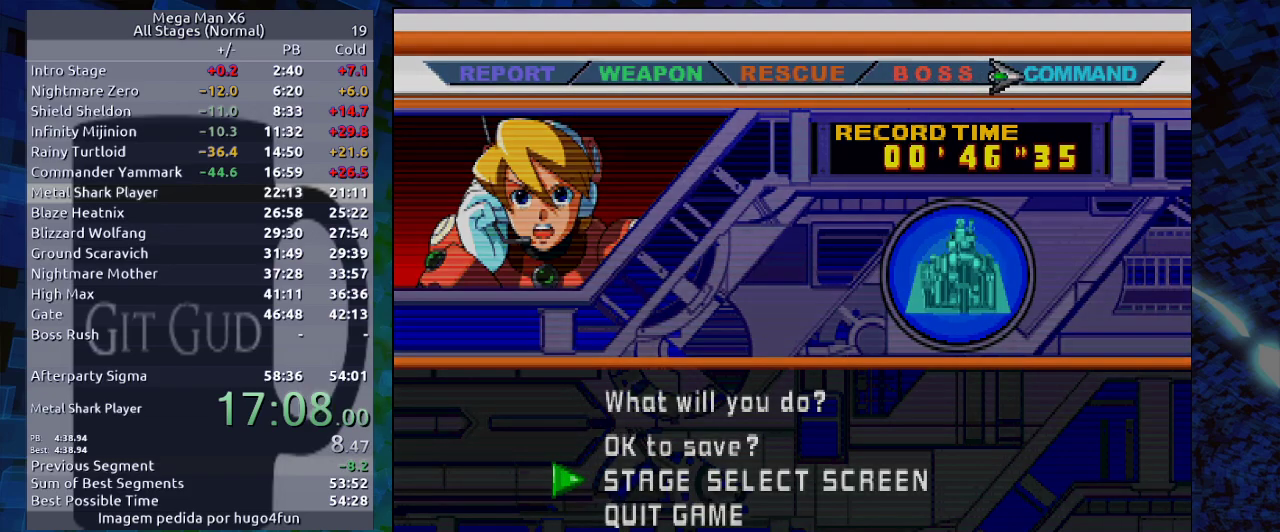
{"buttons": [], "events": [[50, "B", "up"]]}
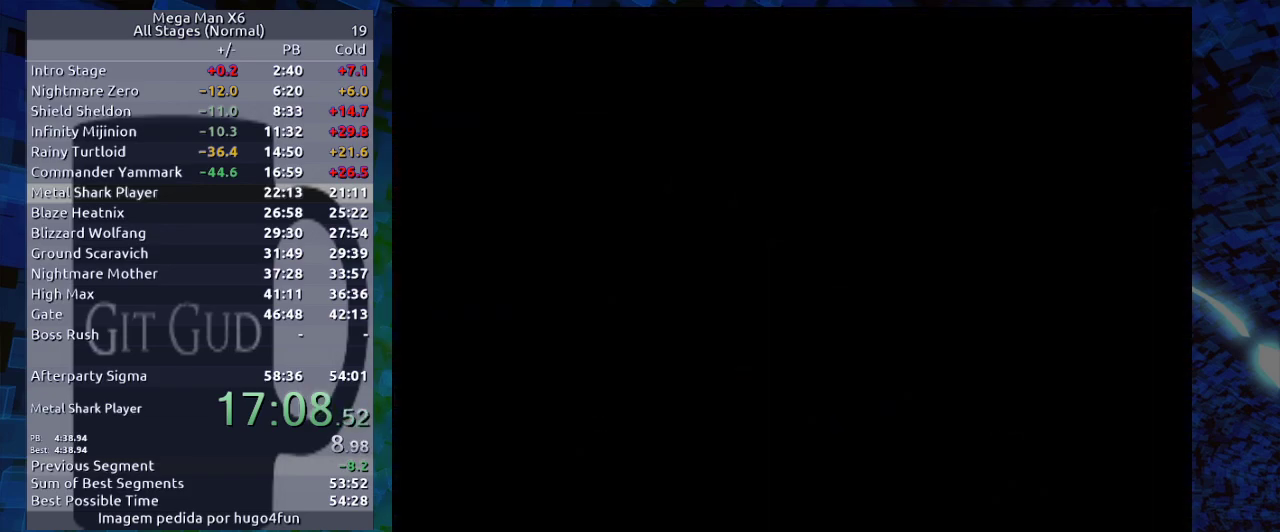
{"buttons": [], "events": []}
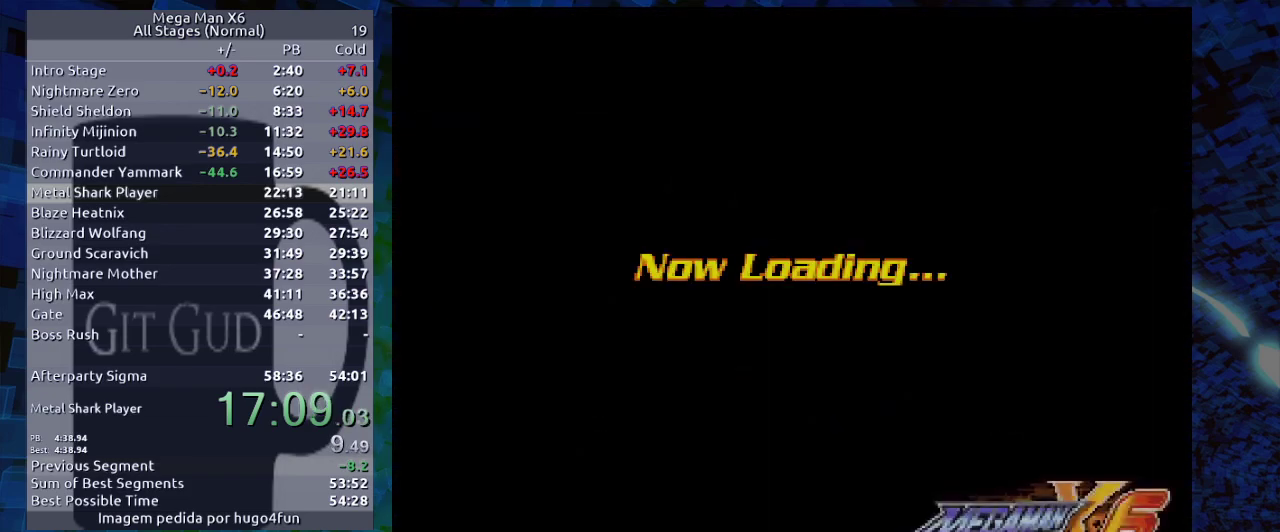
{"buttons": ["START"], "events": [[433, "START", "down"]]}
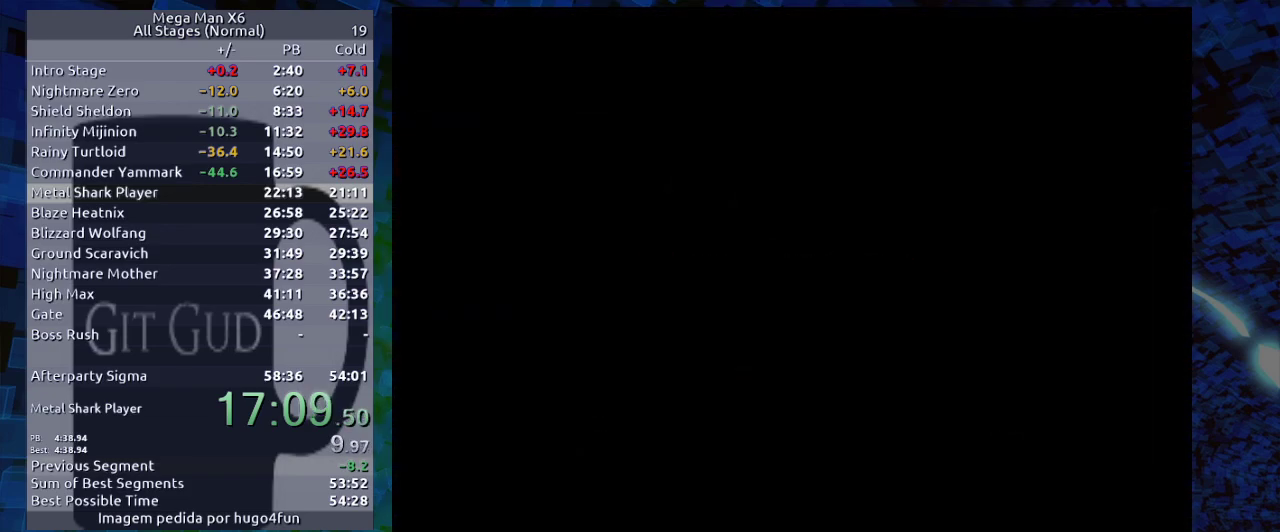
{"buttons": [], "events": [[33, "START", "up"], [133, "START", "down"], [267, "START", "up"]]}
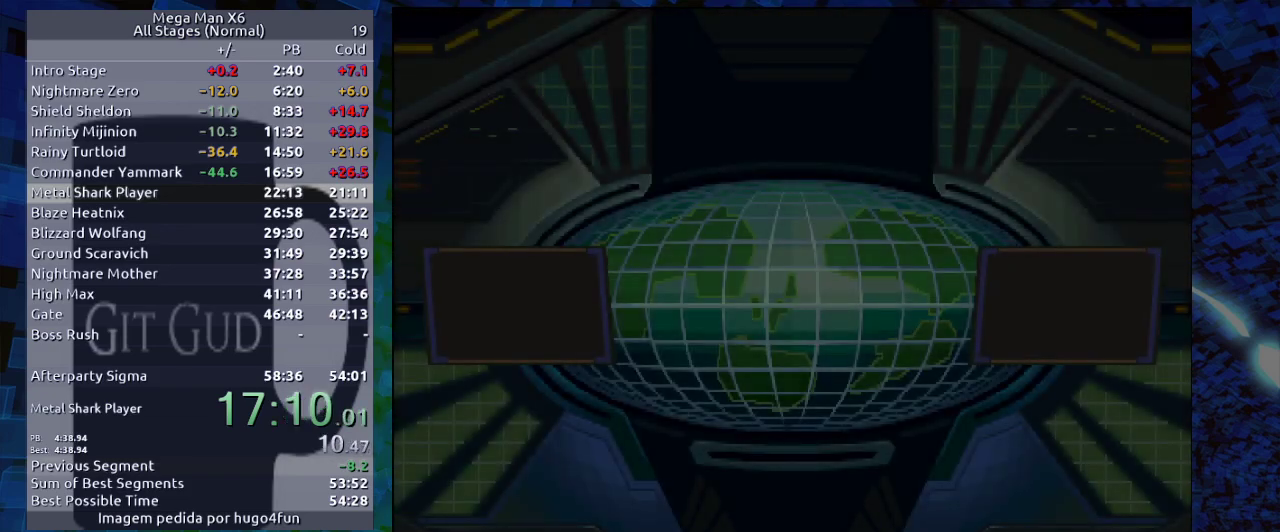
{"buttons": [], "events": [[17, "START", "down"], [133, "START", "up"]]}
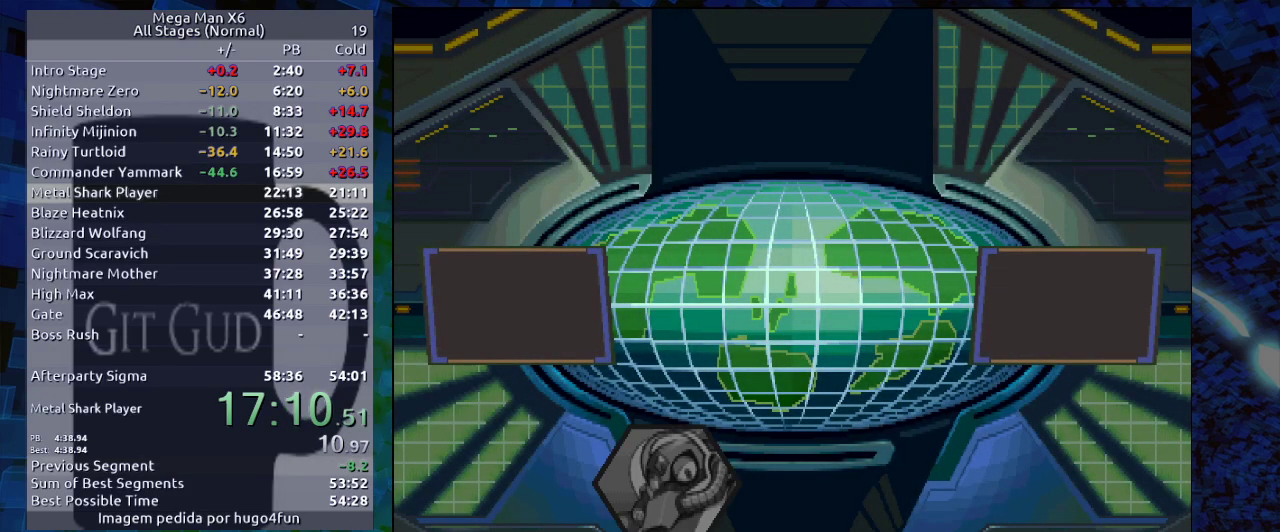
{"buttons": [], "events": []}
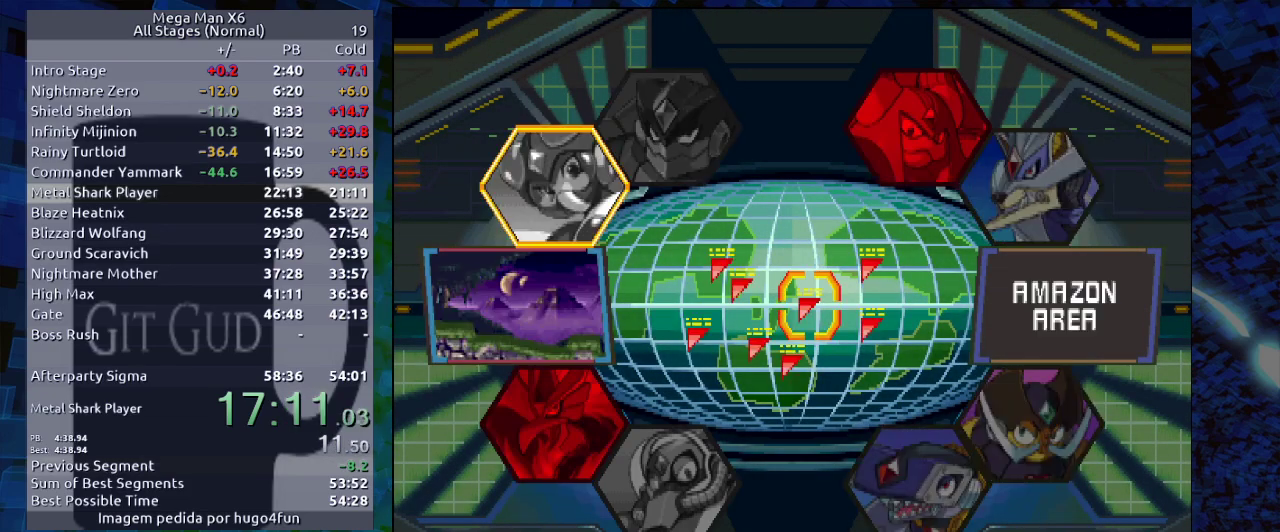
{"buttons": ["DPAD_RIGHT"], "events": [[250, "DPAD_DOWN", "down"], [450, "DPAD_RIGHT", "down"], [467, "DPAD_DOWN", "up"]]}
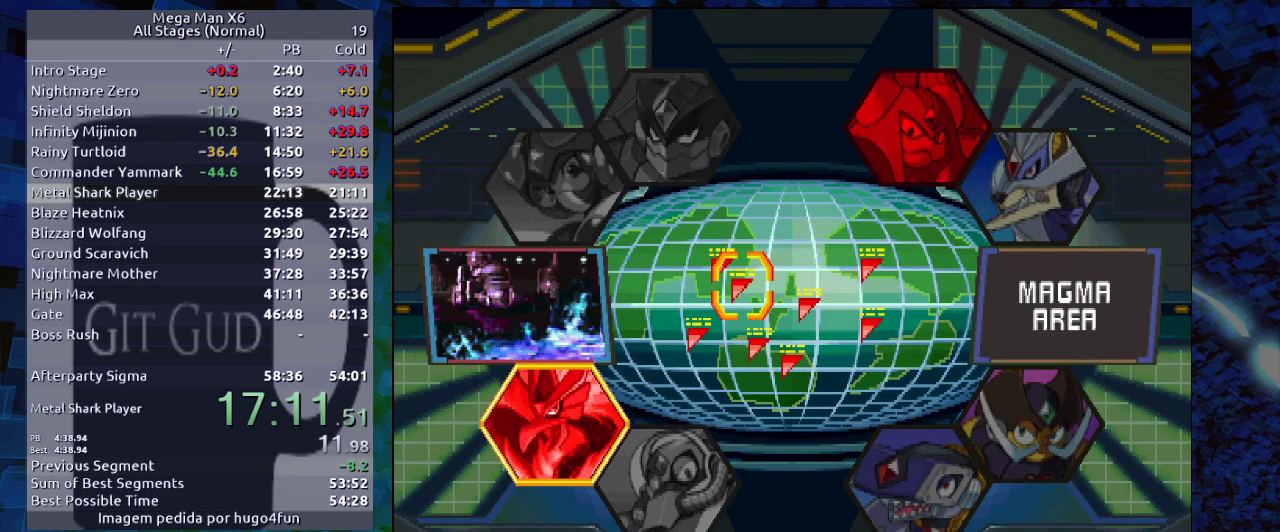
{"buttons": ["DPAD_RIGHT"], "events": [[83, "DPAD_RIGHT", "up"], [117, "DPAD_RIGHT", "down"], [250, "DPAD_RIGHT", "up"], [433, "DPAD_RIGHT", "down"]]}
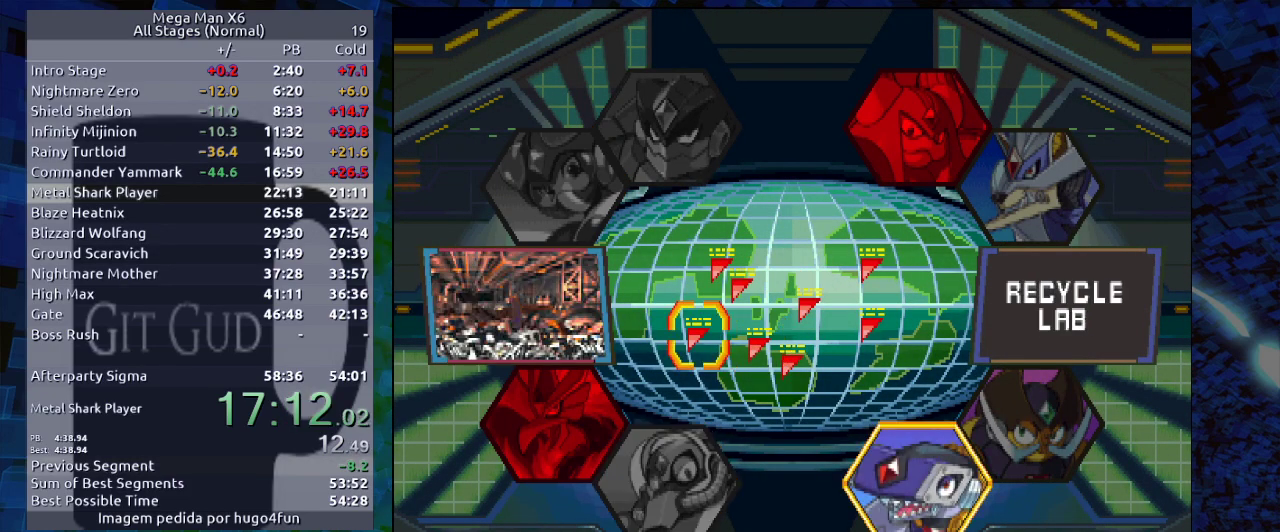
{"buttons": [], "events": [[50, "DPAD_RIGHT", "up"], [167, "B", "down"], [367, "B", "up"]]}
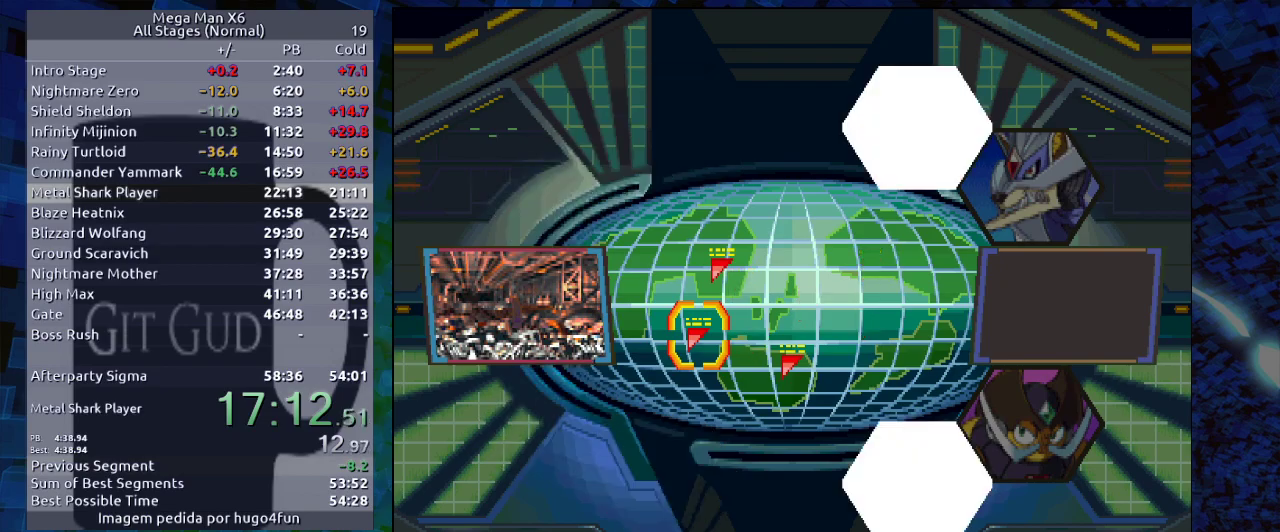
{"buttons": [], "events": [[333, "DPAD_RIGHT", "down"], [483, "DPAD_RIGHT", "up"]]}
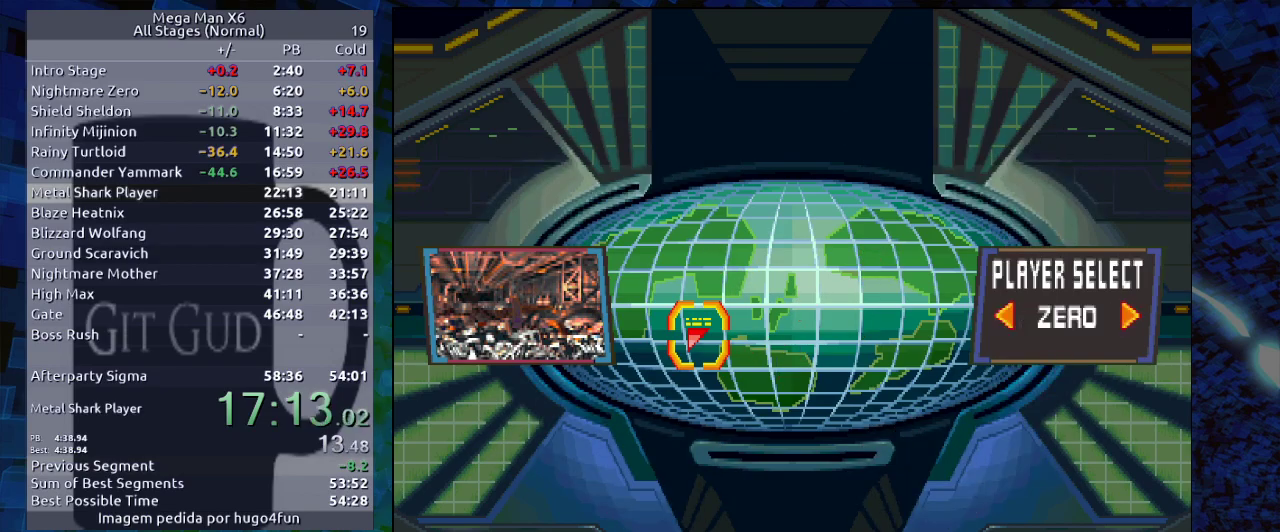
{"buttons": [], "events": [[150, "B", "down"], [250, "B", "up"], [283, "B", "down"], [350, "B", "up"]]}